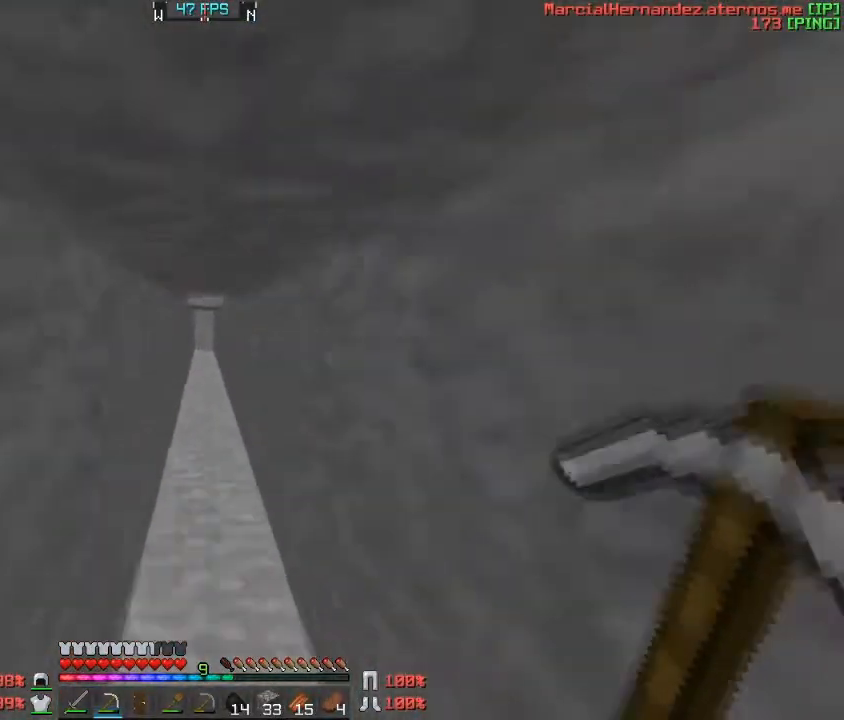
Gameplay with keyboard; each line is a JSON object with the keys held at the frame after it. "events" lists presses ("down") and releases ("up") of "a", "c", "d", "f", "s", "v", "w" and "z" between this image and that frame as [ms after this image, input, new state], when the widget could be followed in between. No other keys are recorded. Mouse input is not recorded.
{"keys": ["w"], "events": []}
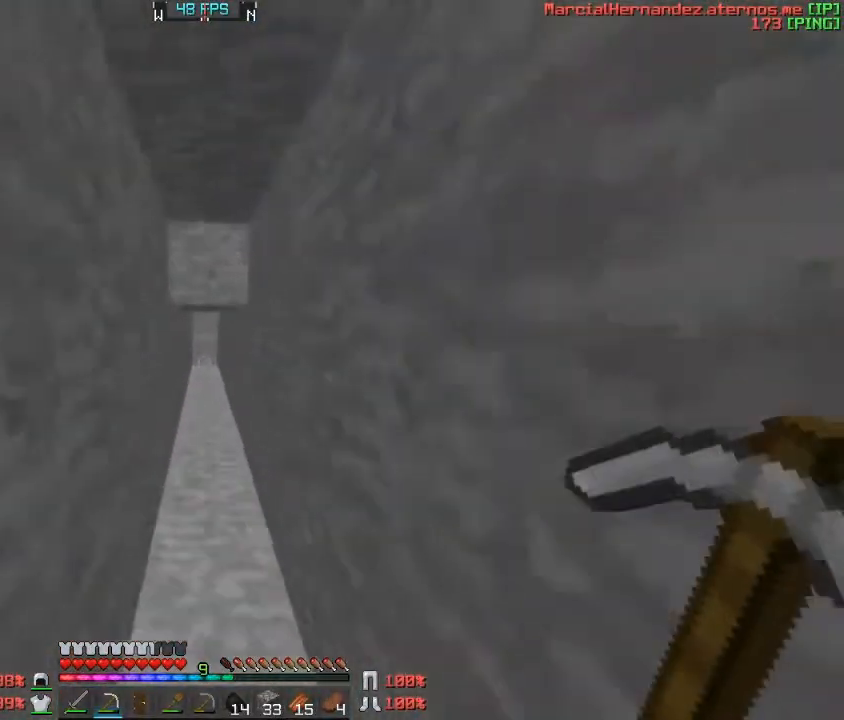
{"keys": ["w"], "events": []}
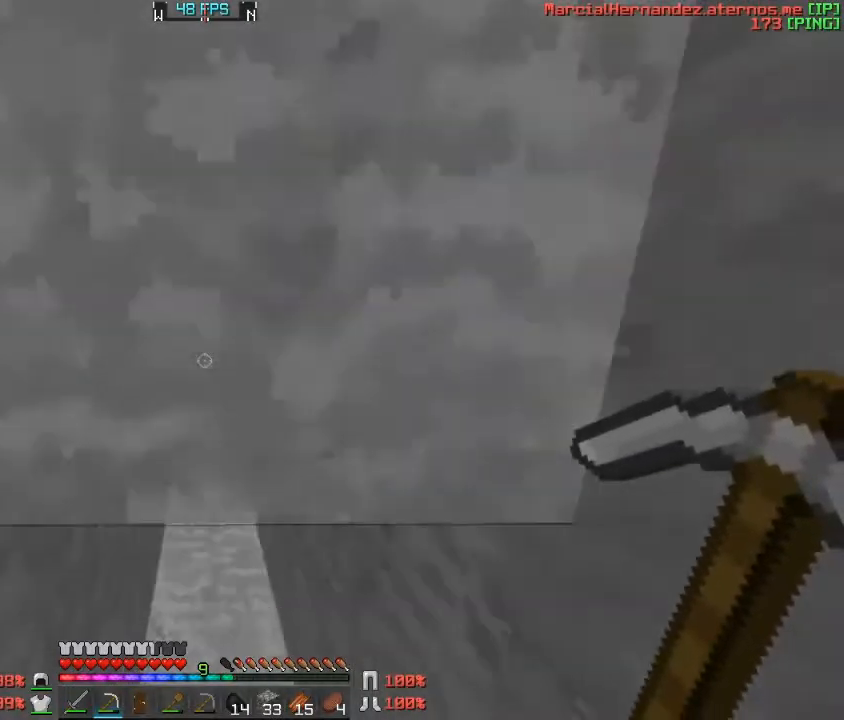
{"keys": ["w"], "events": []}
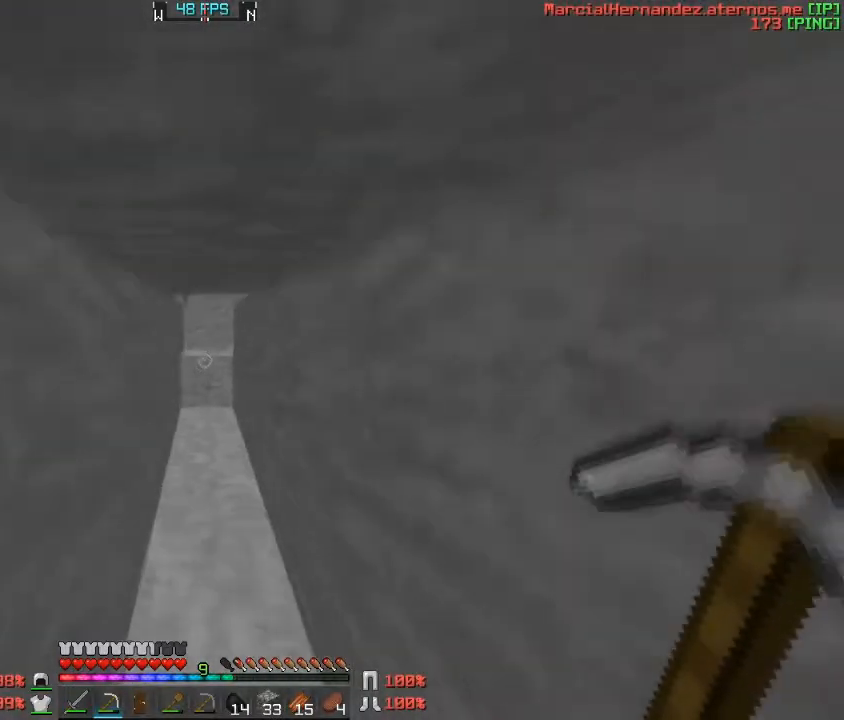
{"keys": ["w"], "events": []}
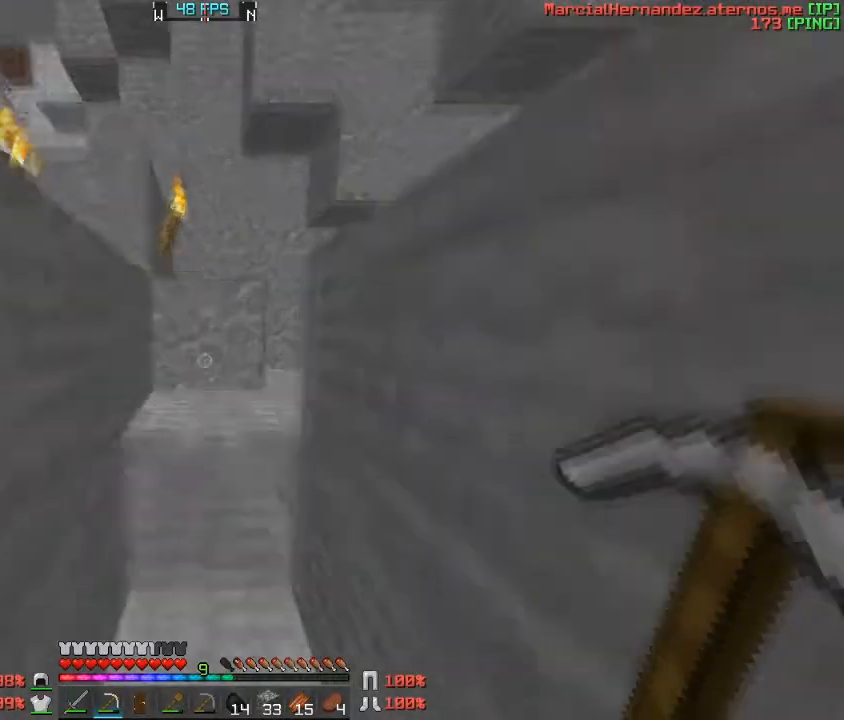
{"keys": ["w"], "events": []}
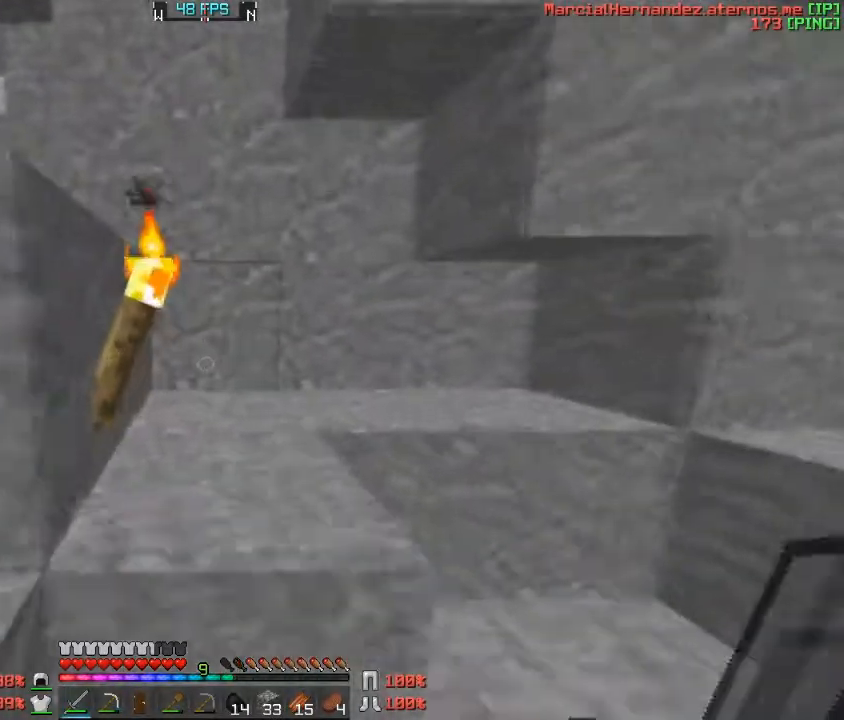
{"keys": ["a", "s"], "events": [[334, "a", "down"], [367, "w", "up"], [501, "s", "down"]]}
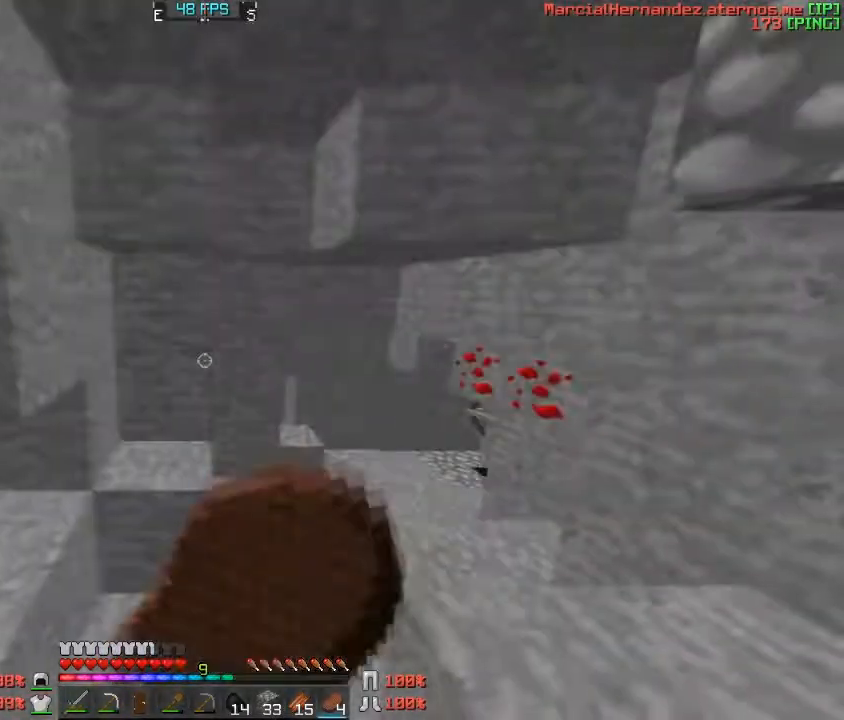
{"keys": ["a", "s"], "events": [[33, "a", "up"], [300, "a", "down"]]}
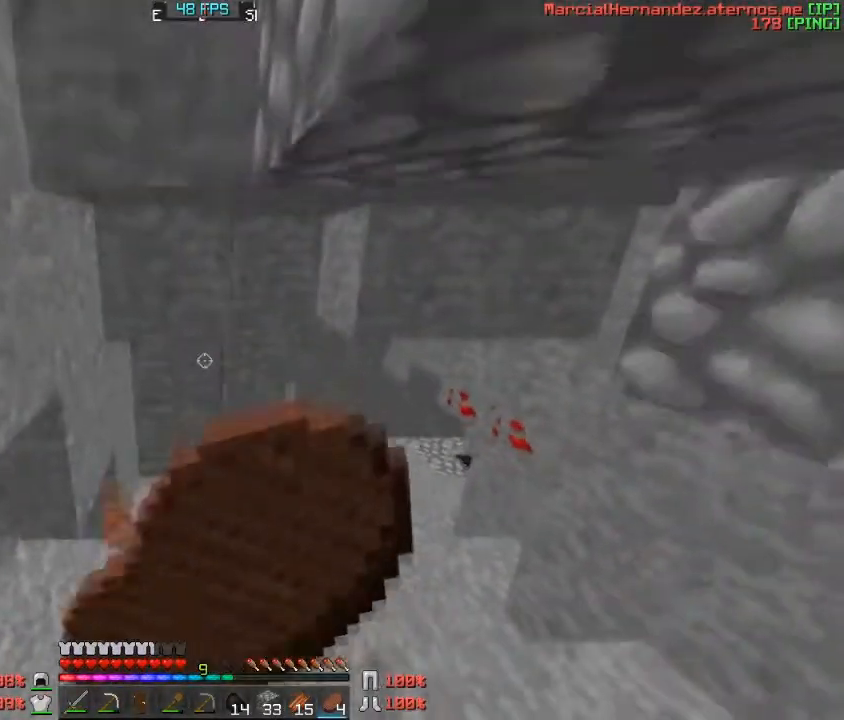
{"keys": [], "events": [[367, "a", "up"], [501, "s", "up"]]}
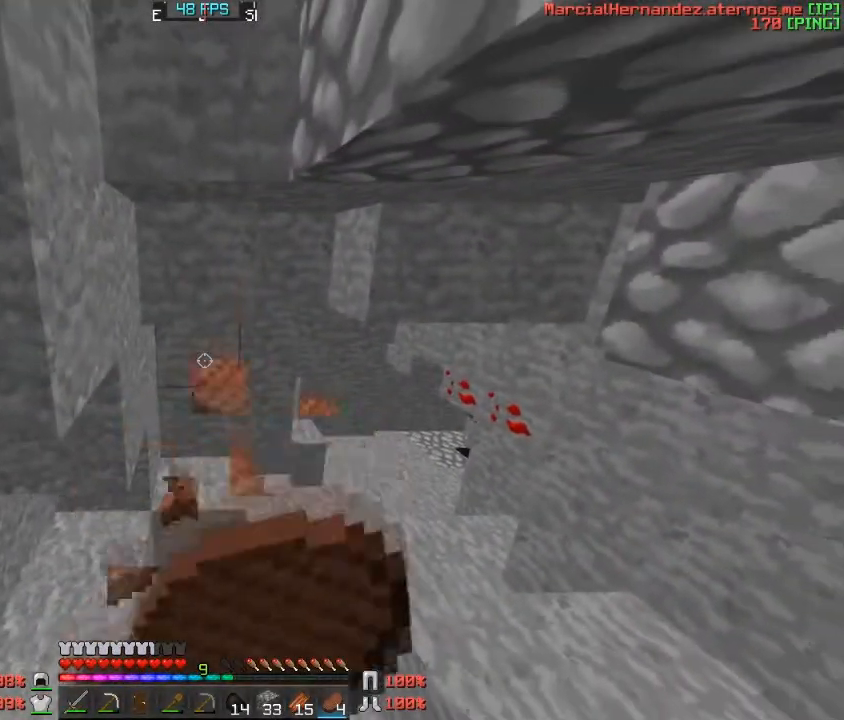
{"keys": [], "events": []}
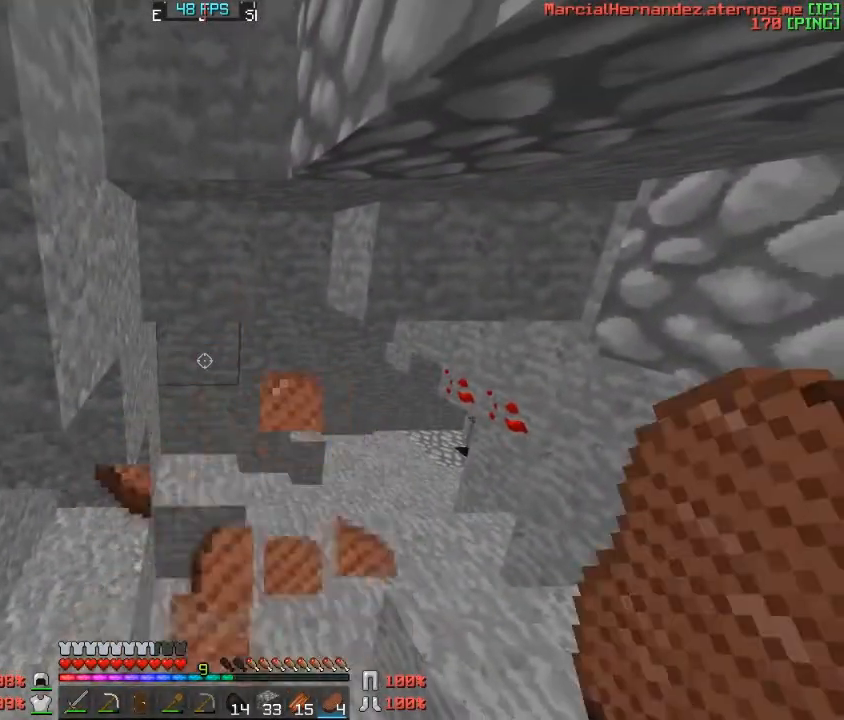
{"keys": ["w"], "events": [[467, "w", "down"]]}
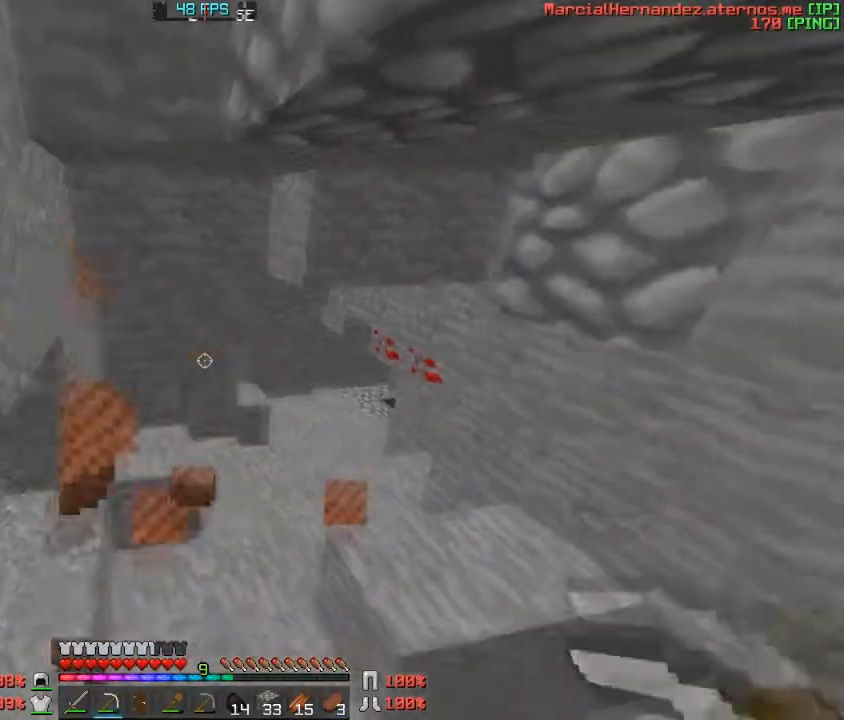
{"keys": ["a", "w"], "events": [[434, "a", "down"]]}
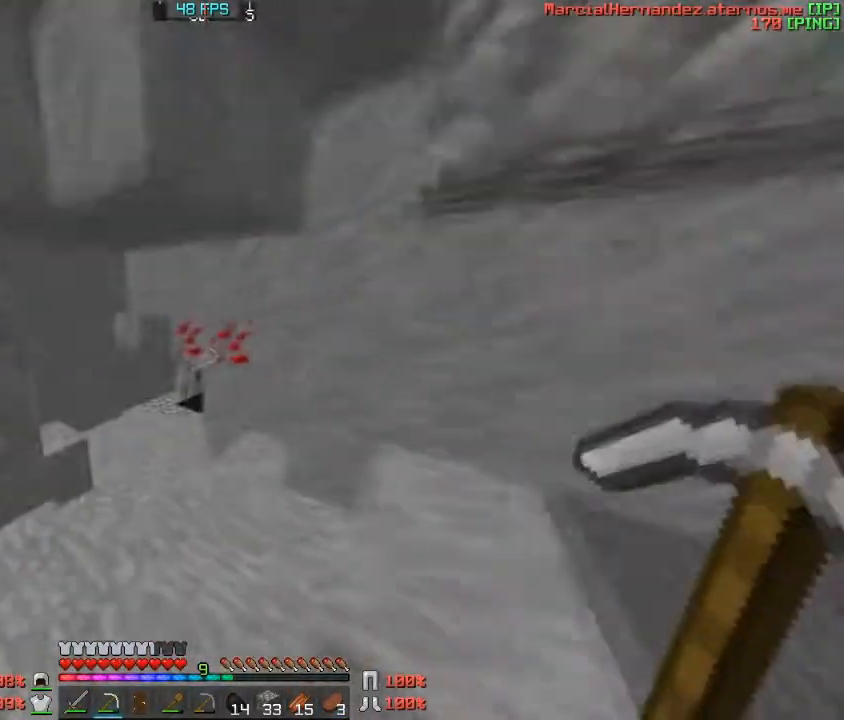
{"keys": ["w"], "events": [[167, "a", "up"]]}
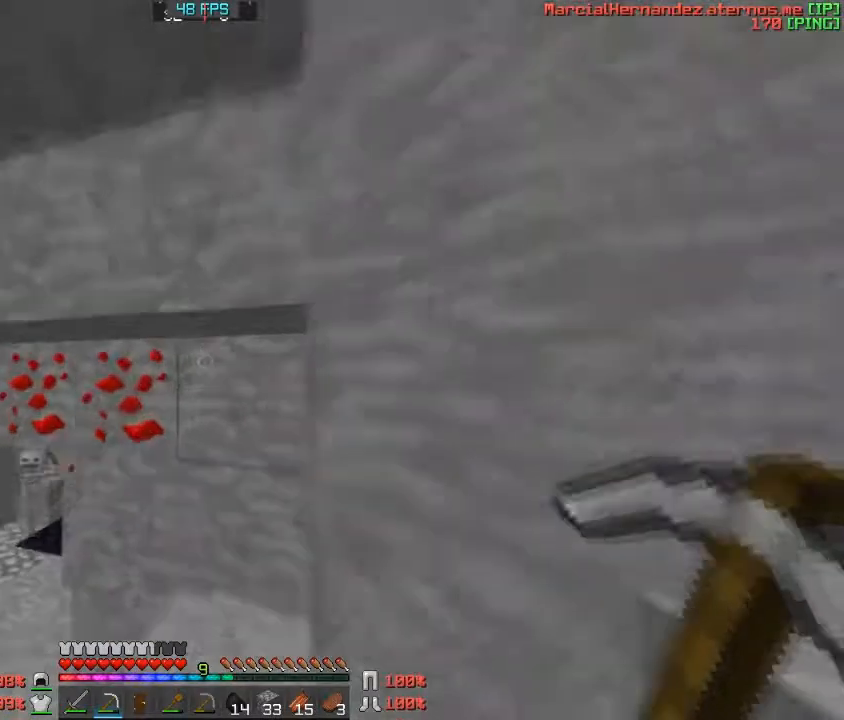
{"keys": [], "events": [[33, "a", "down"], [300, "w", "up"], [434, "a", "up"]]}
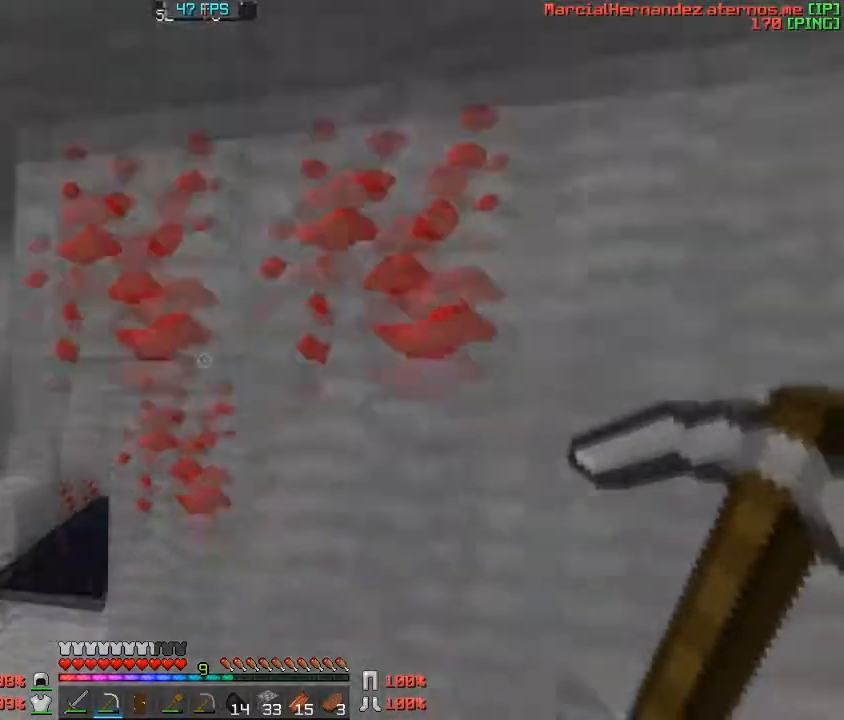
{"keys": ["w"], "events": [[134, "w", "down"]]}
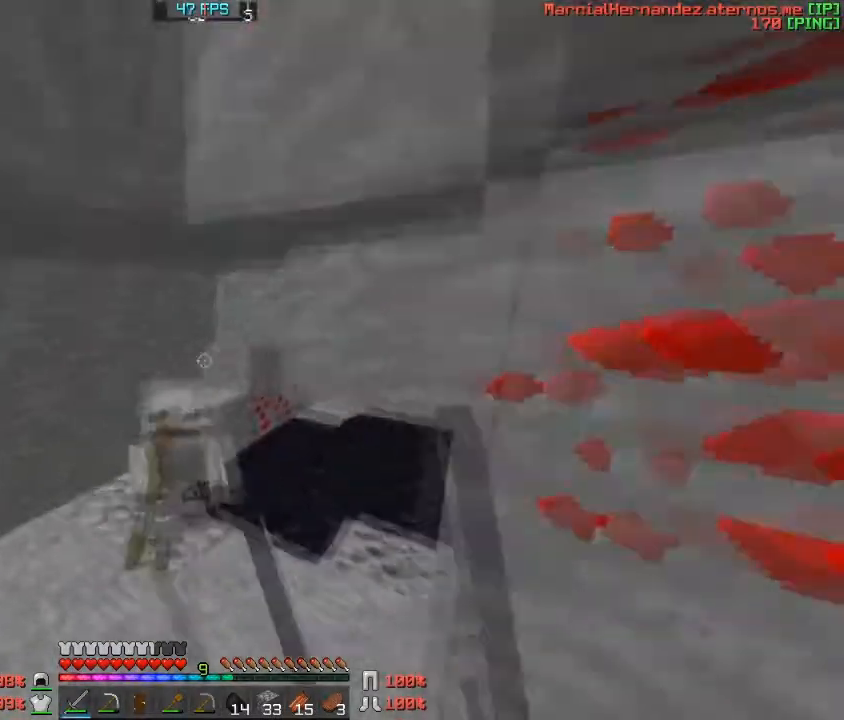
{"keys": [], "events": [[233, "d", "down"], [233, "w", "up"], [434, "d", "up"]]}
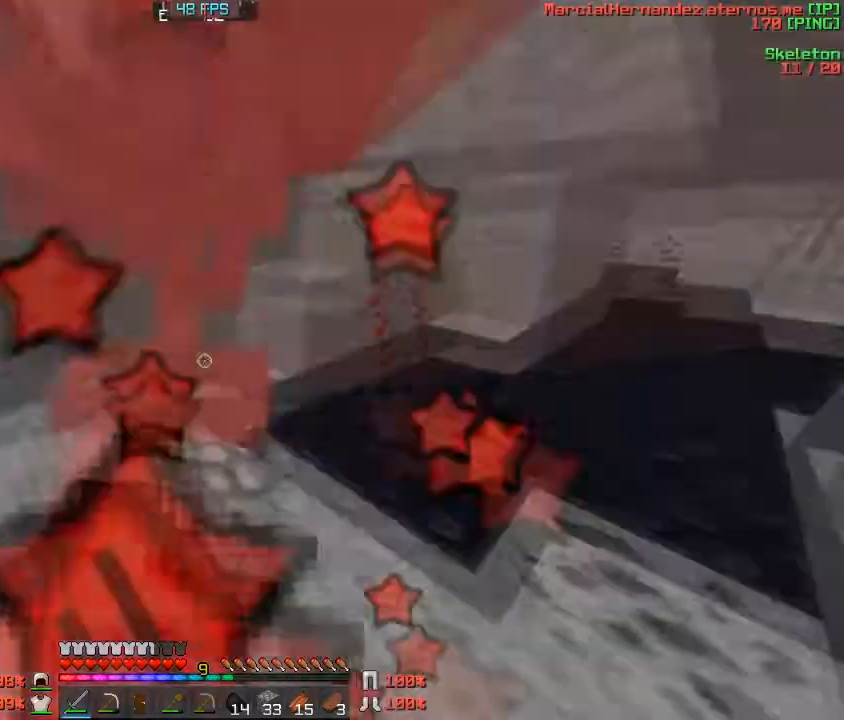
{"keys": ["a"], "events": [[34, "a", "down"], [301, "a", "up"], [434, "a", "down"]]}
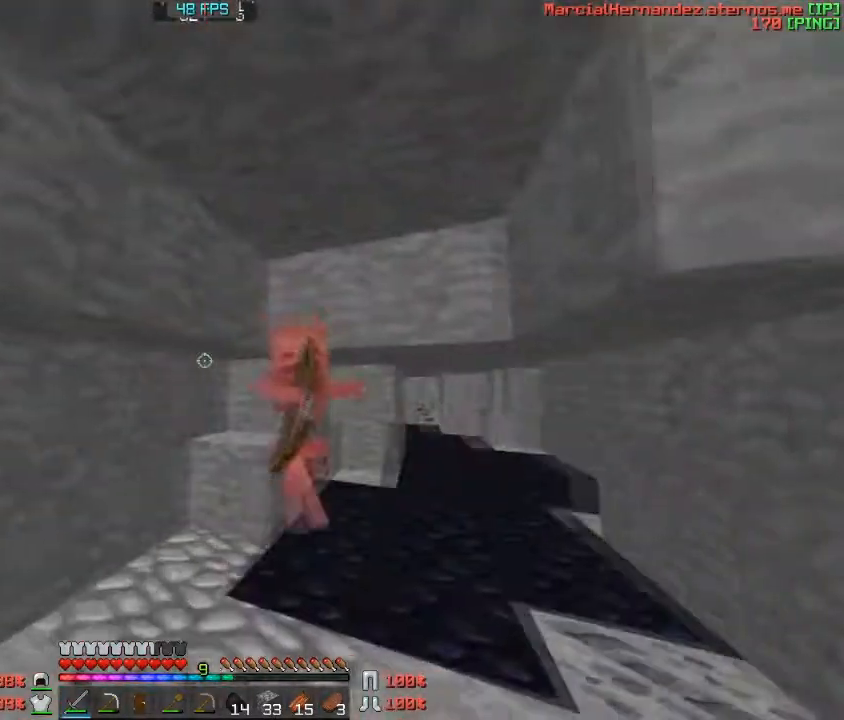
{"keys": [], "events": [[33, "w", "down"], [100, "a", "up"], [333, "d", "down"], [400, "w", "up"], [500, "d", "up"]]}
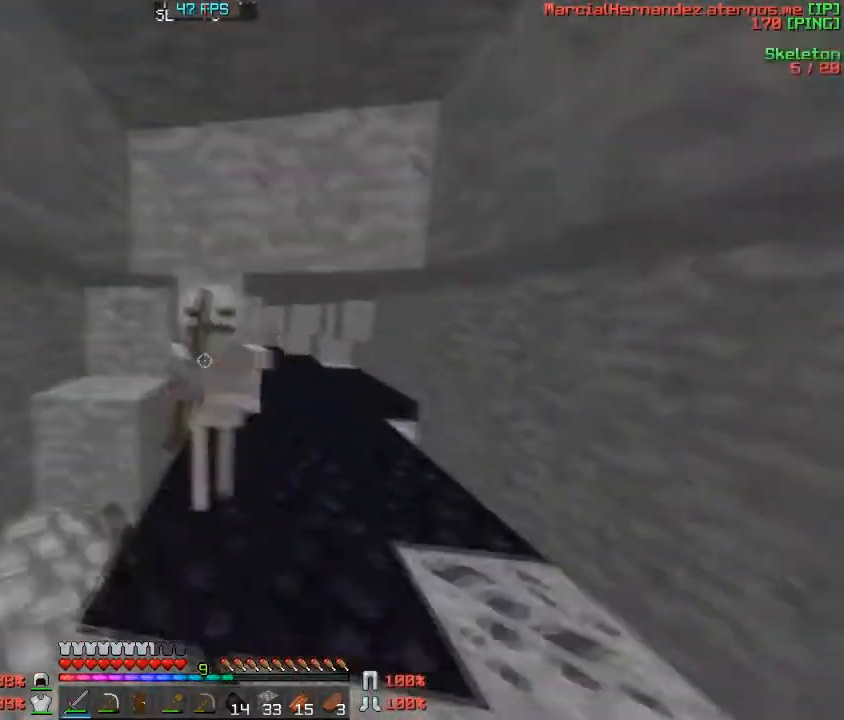
{"keys": [], "events": [[134, "d", "down"], [234, "d", "up"]]}
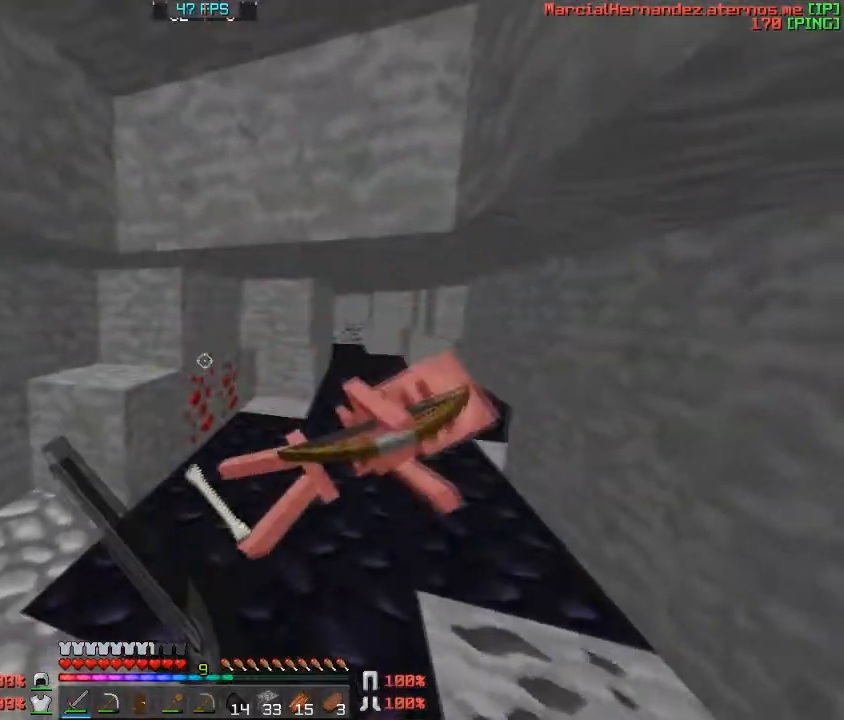
{"keys": [], "events": []}
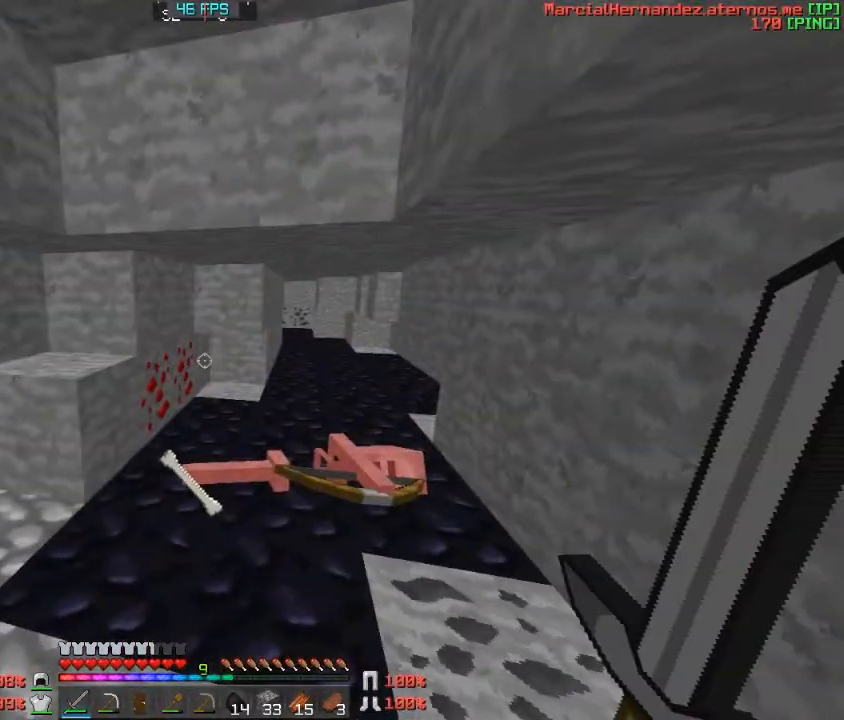
{"keys": ["w"], "events": [[401, "w", "down"]]}
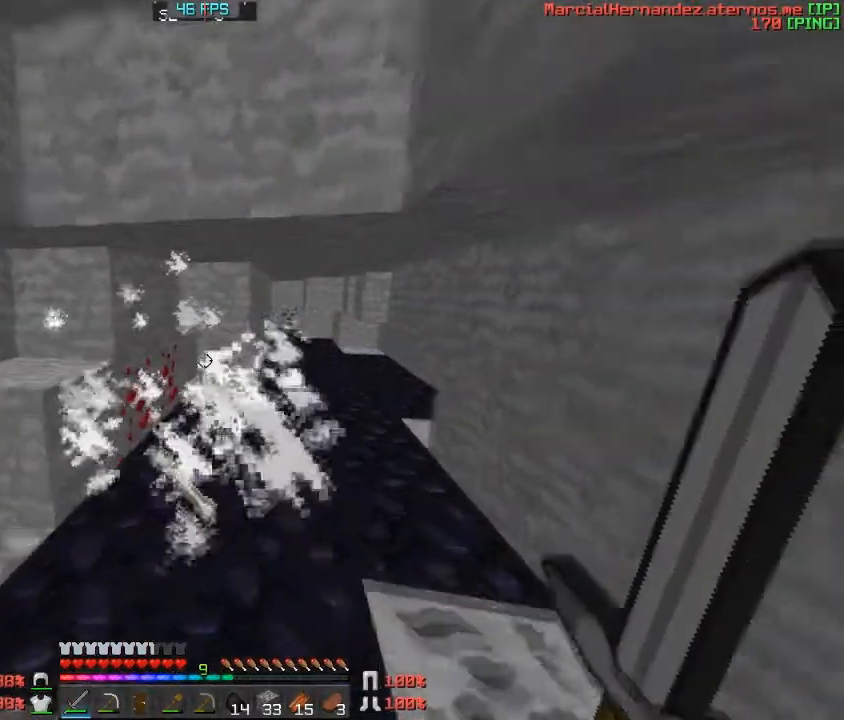
{"keys": [], "events": [[167, "a", "down"], [233, "w", "up"], [467, "a", "up"]]}
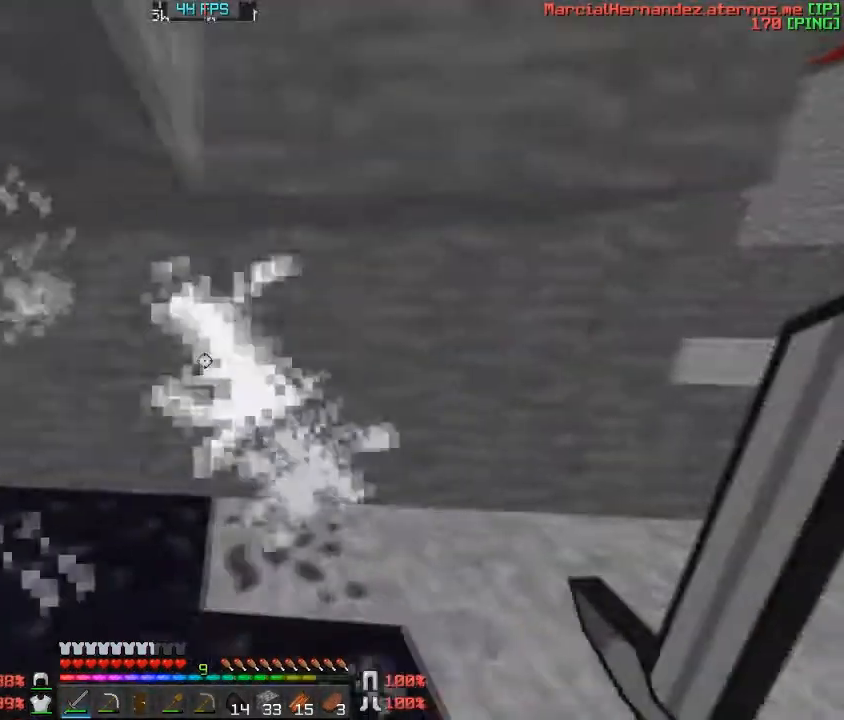
{"keys": ["d"], "events": [[34, "d", "down"], [200, "w", "down"], [434, "w", "up"]]}
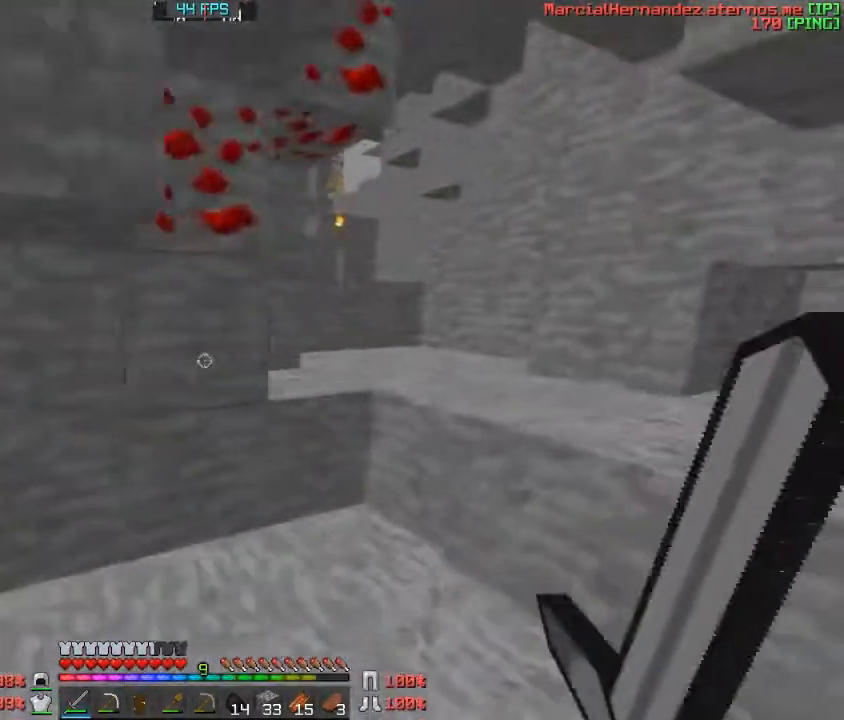
{"keys": ["d"], "events": []}
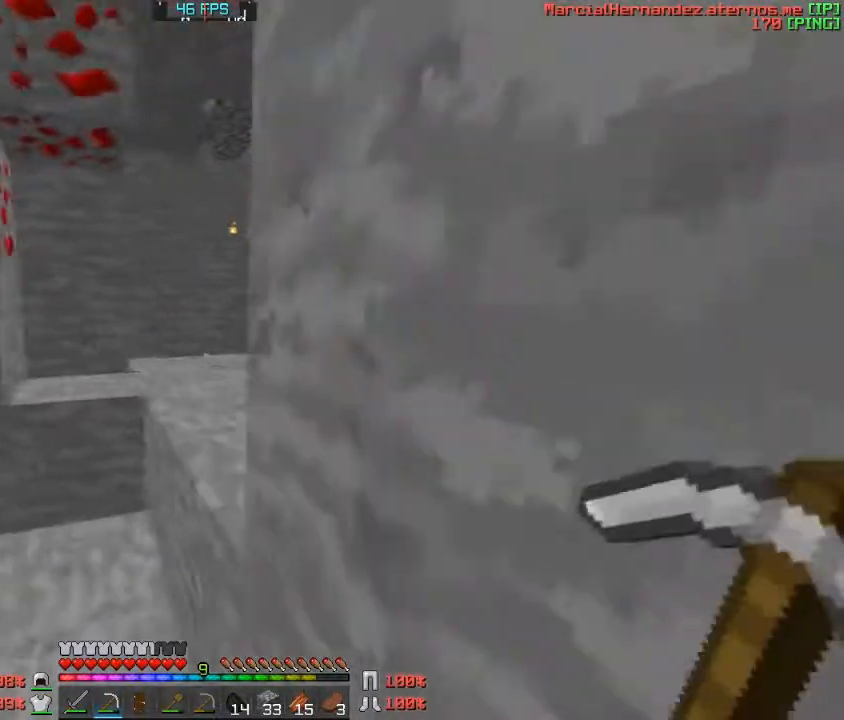
{"keys": ["w"], "events": [[34, "d", "up"], [34, "w", "down"]]}
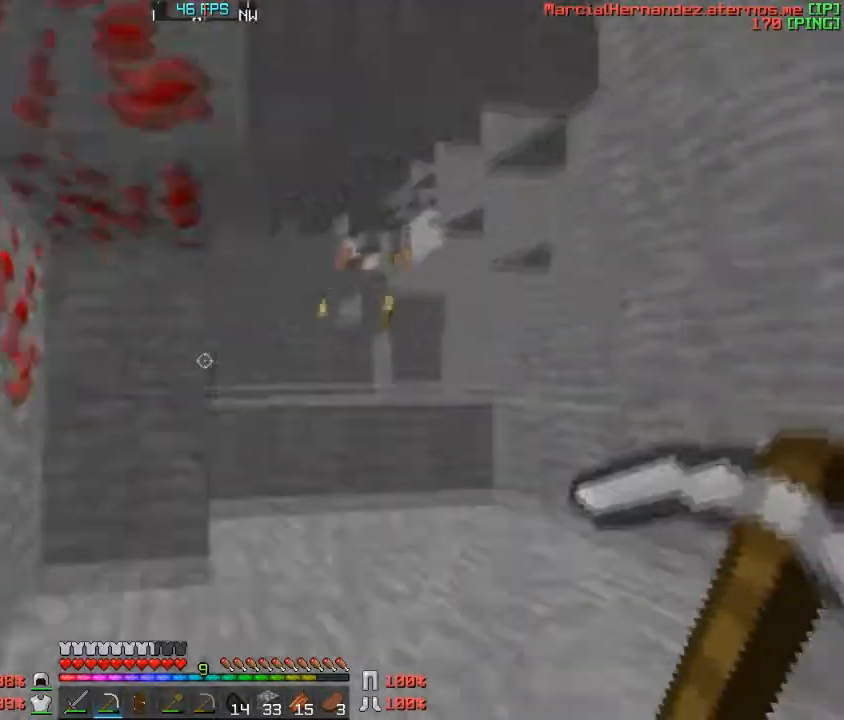
{"keys": ["d"], "events": [[133, "d", "down"], [167, "w", "up"]]}
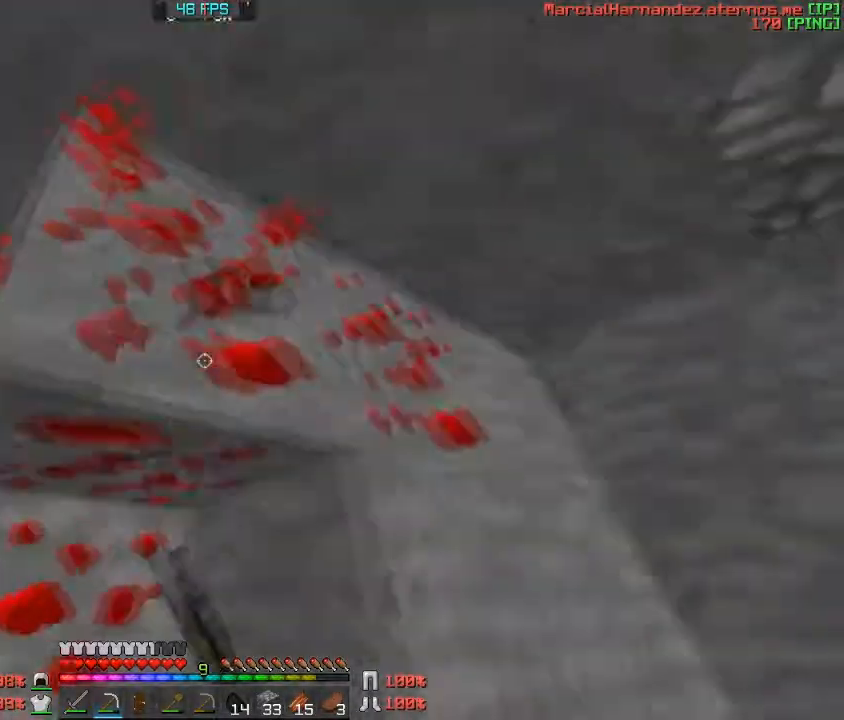
{"keys": [], "events": [[34, "d", "up"]]}
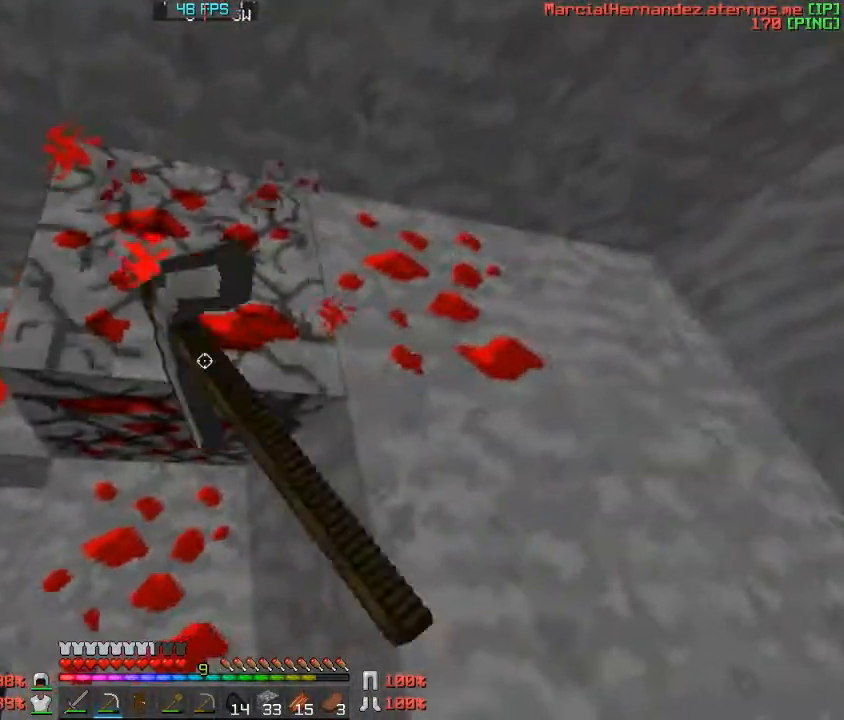
{"keys": [], "events": []}
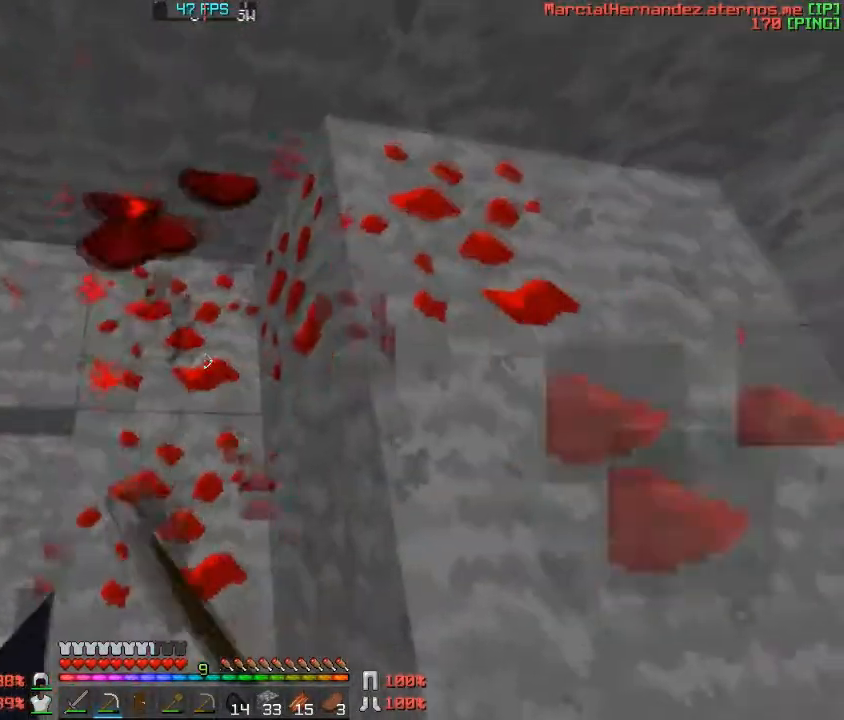
{"keys": [], "events": []}
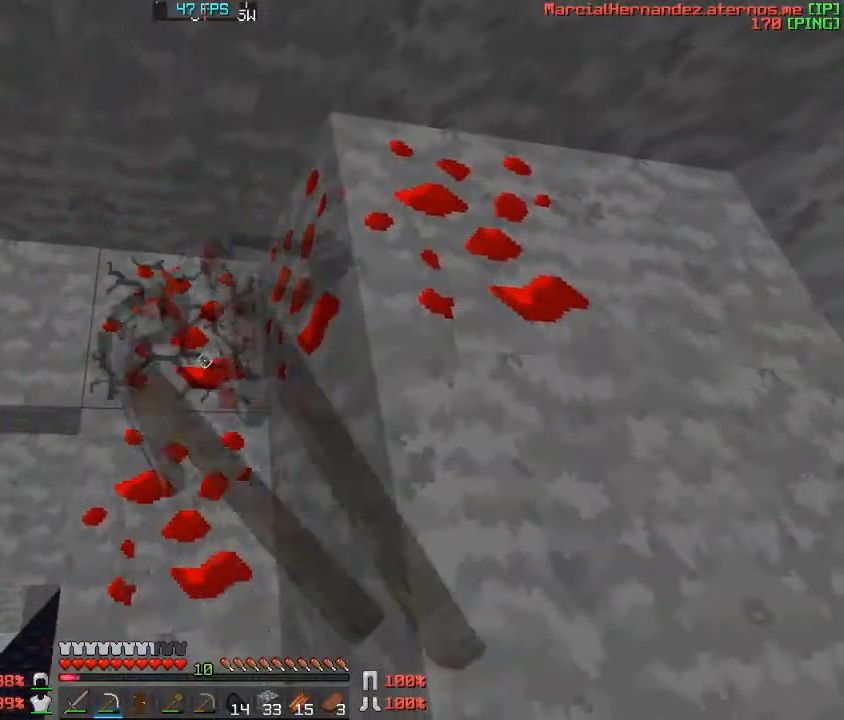
{"keys": [], "events": [[133, "w", "down"], [300, "w", "up"]]}
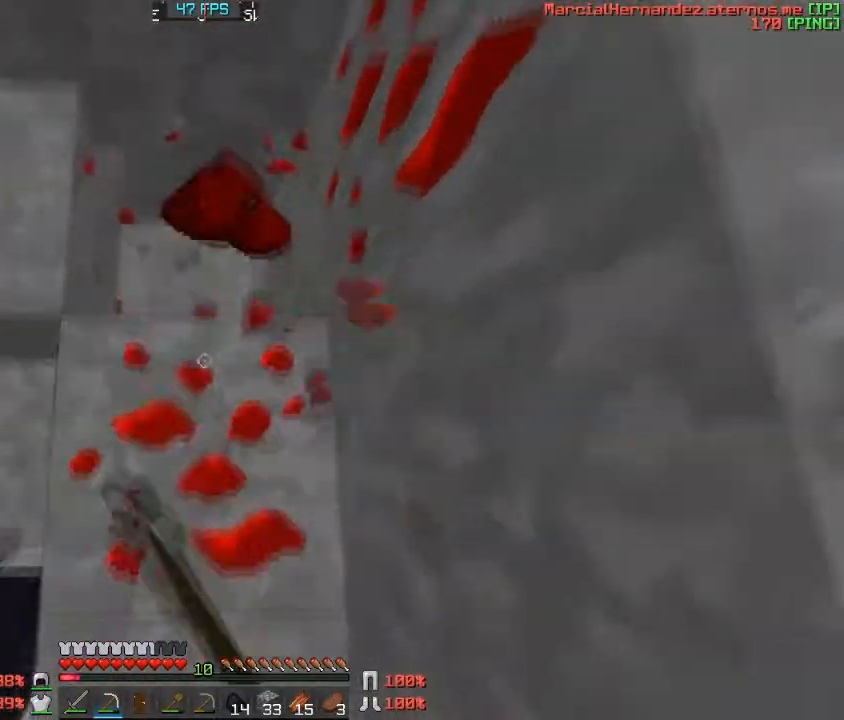
{"keys": [], "events": [[234, "w", "down"], [401, "w", "up"]]}
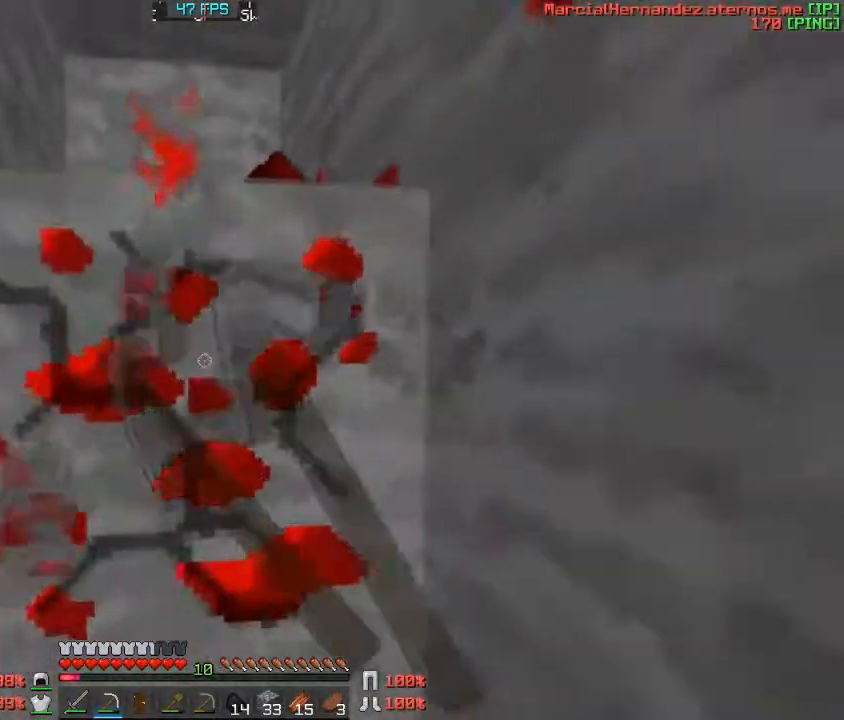
{"keys": ["a", "w"], "events": [[100, "w", "down"], [400, "a", "down"]]}